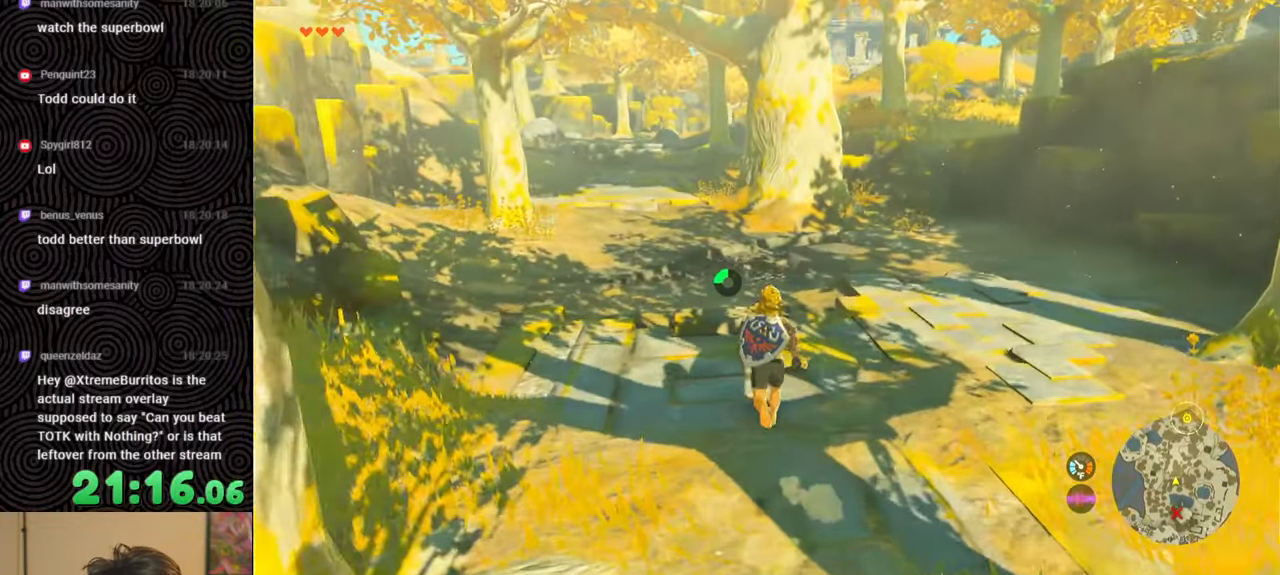
Gameplay with a controller (Nintendo layout); each line is a JSON object with the inputs held at the frame after it. "events" lists button and stick changes between this image and that frame as [ms after this image, input, new state], when the widget could be followed in between. Not read: L3 R3.
{"buttons": [], "left_stick": "up", "right_stick": "center", "events": []}
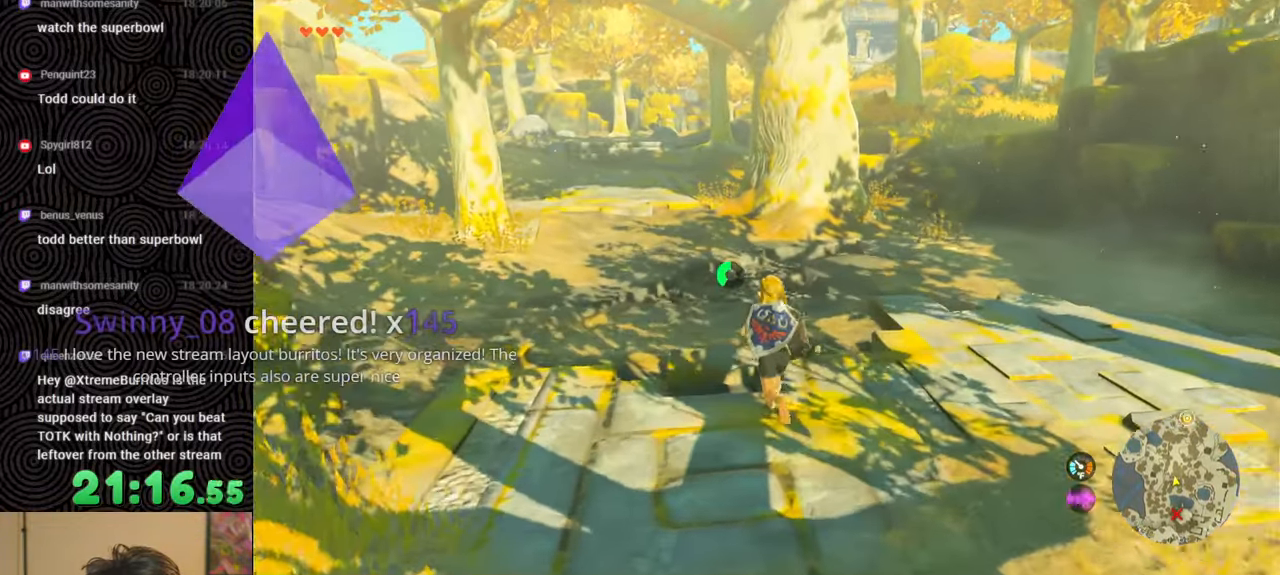
{"buttons": [], "left_stick": "up", "right_stick": "center", "events": []}
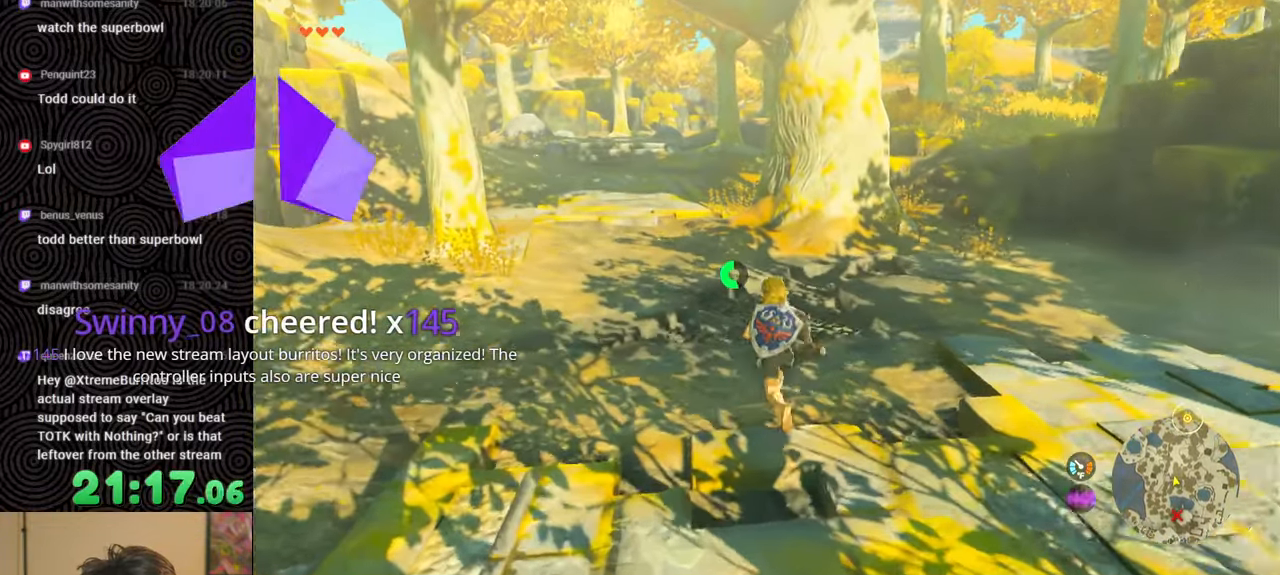
{"buttons": ["B"], "left_stick": "up", "right_stick": "center", "events": [[266, "B", "down"]]}
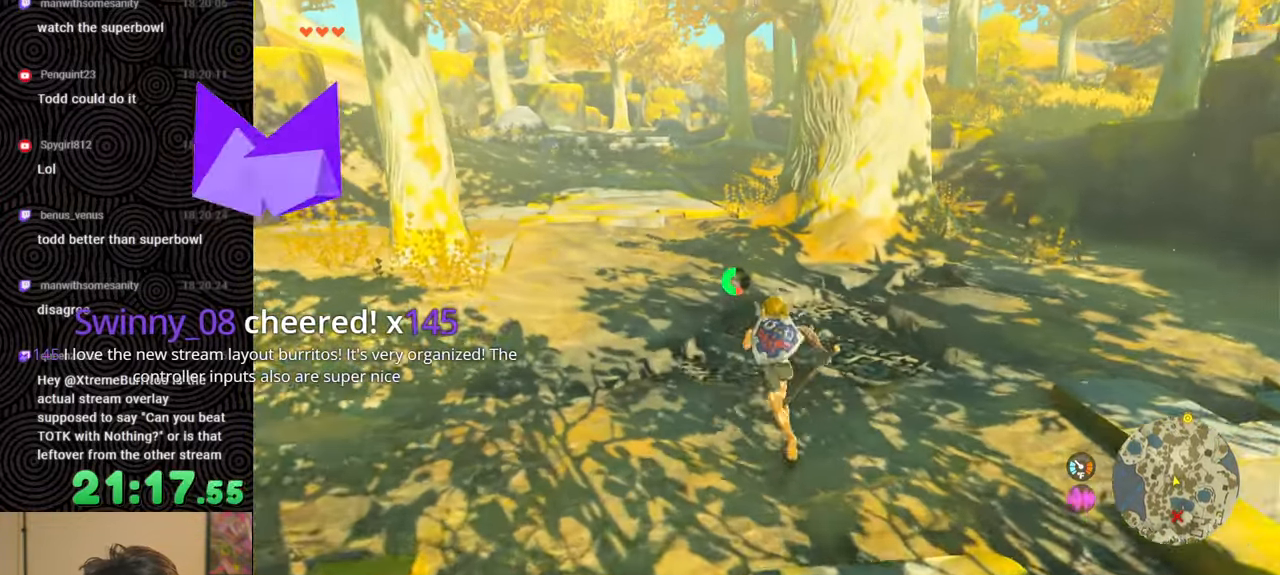
{"buttons": [], "left_stick": "up", "right_stick": "center", "events": [[100, "X", "down"], [266, "X", "up"], [283, "B", "up"]]}
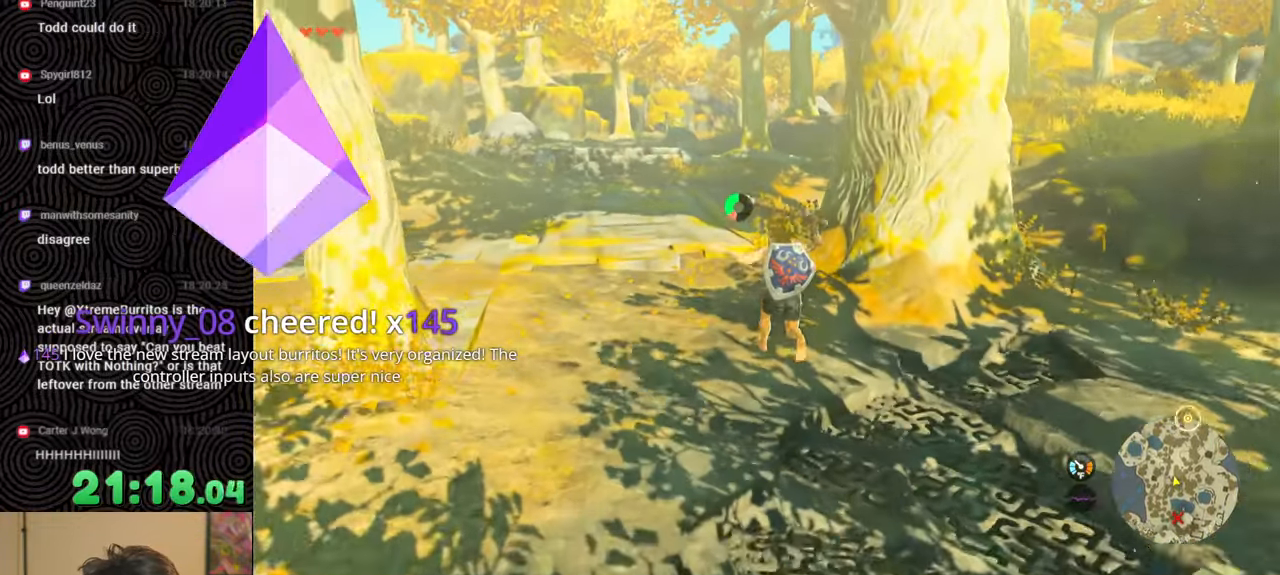
{"buttons": [], "left_stick": "up", "right_stick": "center", "events": []}
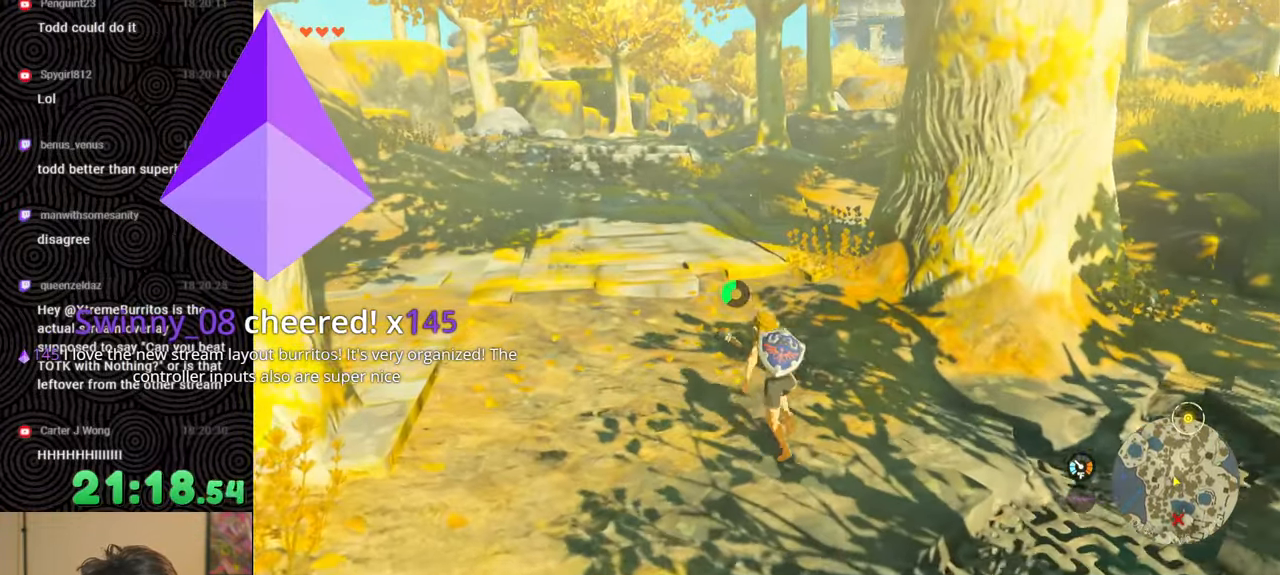
{"buttons": [], "left_stick": "up", "right_stick": "up-right", "events": [[250, "right_stick", "up-right"]]}
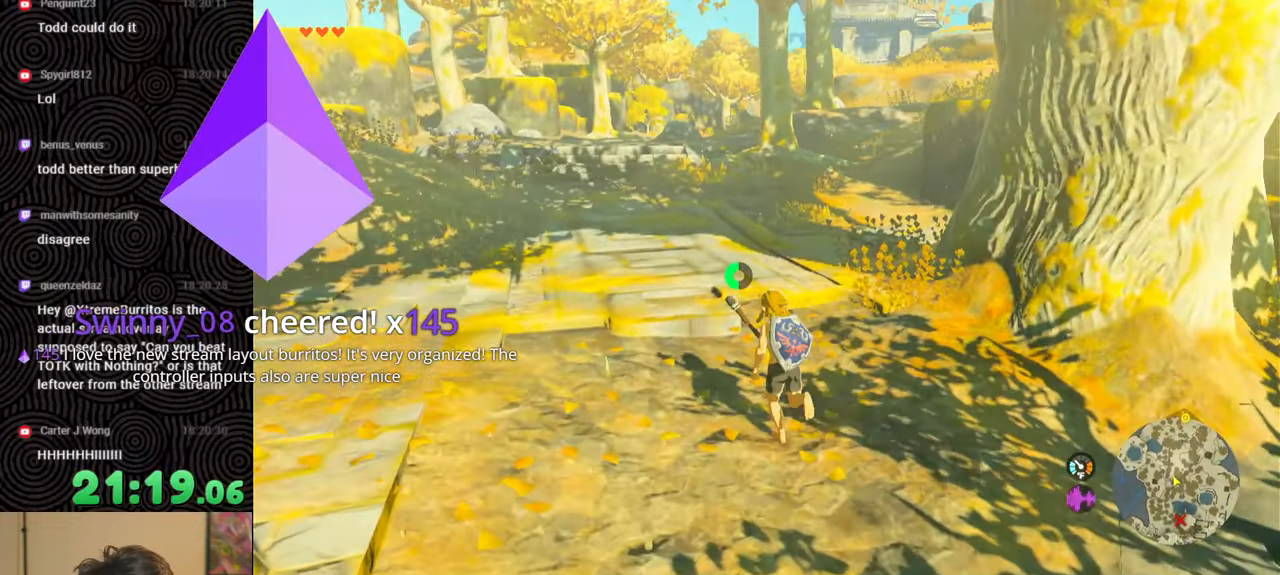
{"buttons": [], "left_stick": "up", "right_stick": "center", "events": [[466, "right_stick", "center"]]}
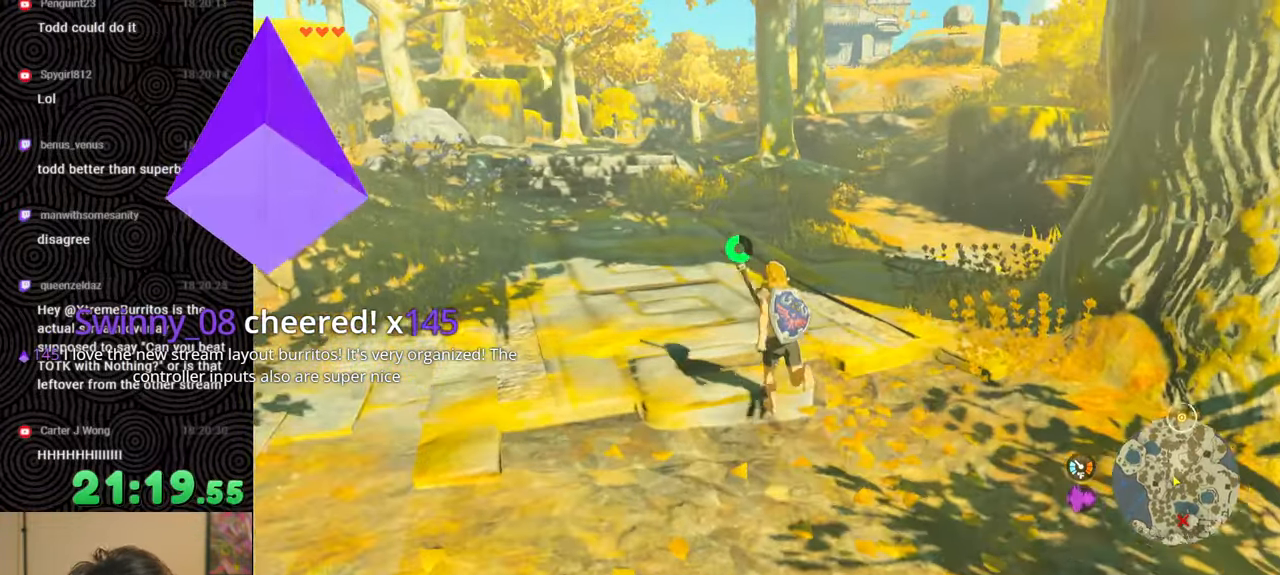
{"buttons": ["B"], "left_stick": "up", "right_stick": "center", "events": [[266, "B", "down"]]}
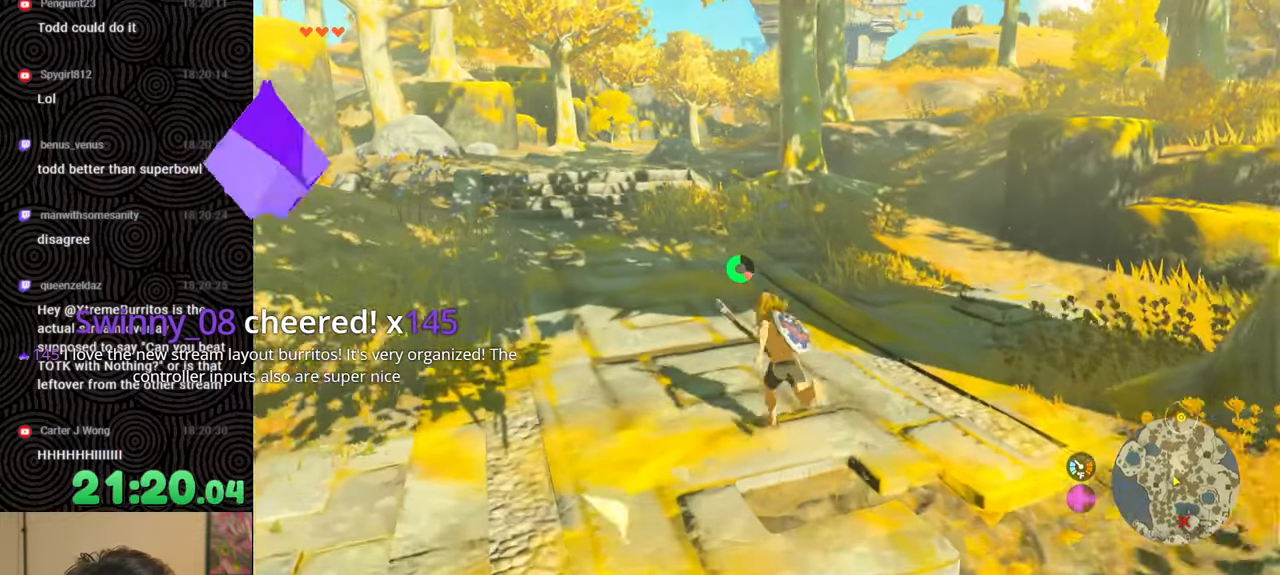
{"buttons": ["B"], "left_stick": "up", "right_stick": "center", "events": [[50, "left_stick", "up-left"], [333, "left_stick", "up"]]}
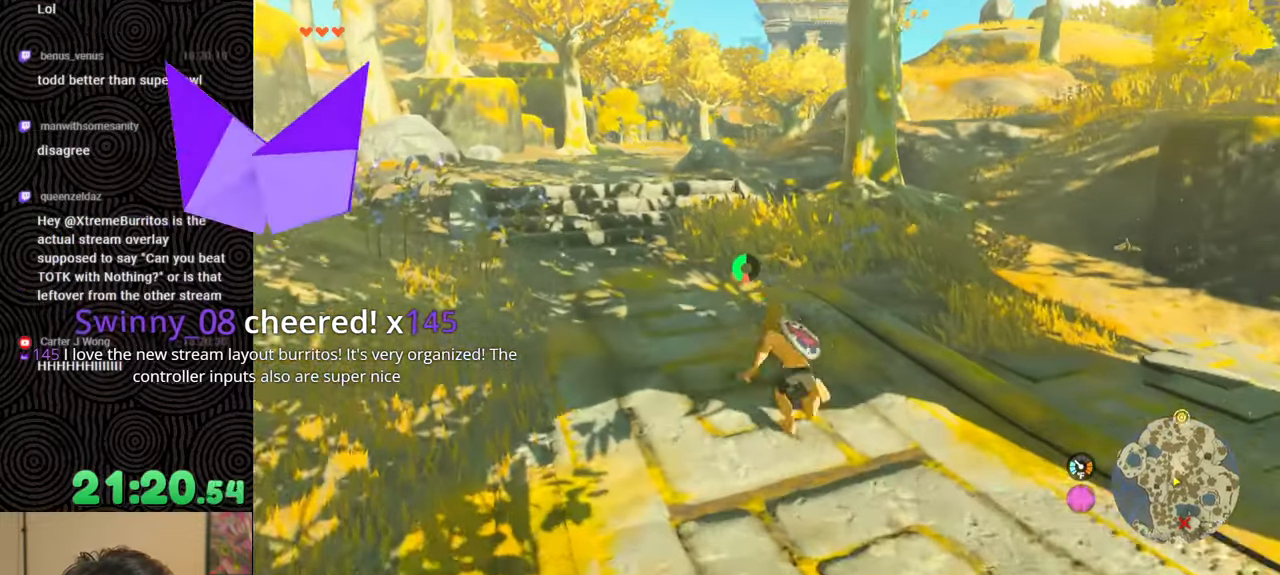
{"buttons": ["B", "X"], "left_stick": "up", "right_stick": "center", "events": [[450, "X", "down"]]}
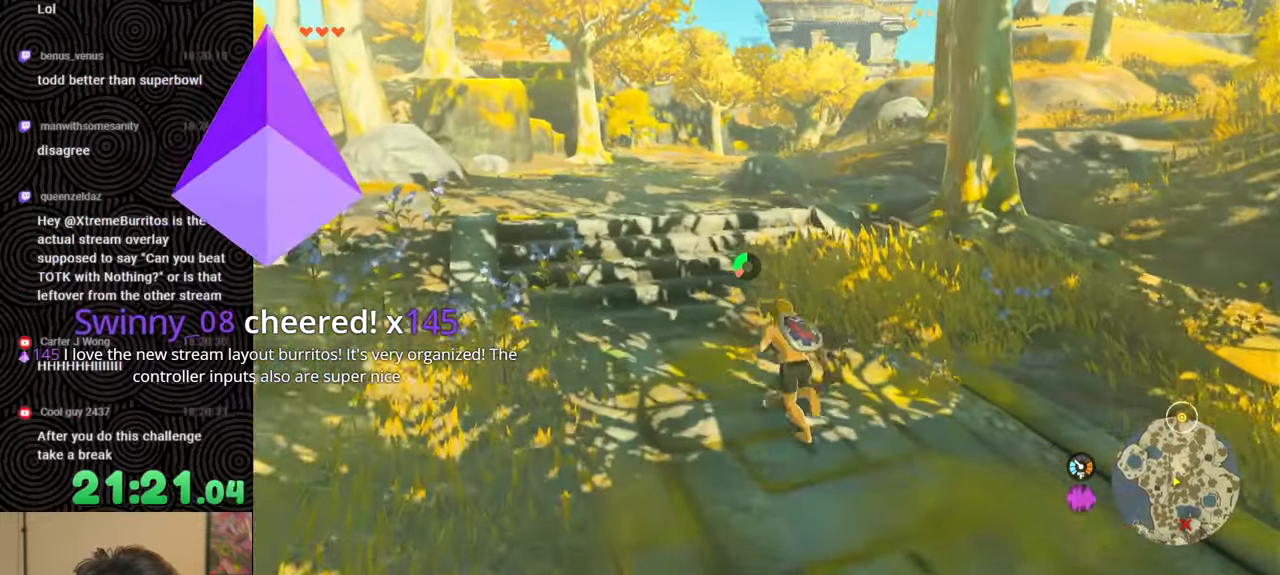
{"buttons": [], "left_stick": "up", "right_stick": "center", "events": [[50, "X", "up"], [133, "B", "up"]]}
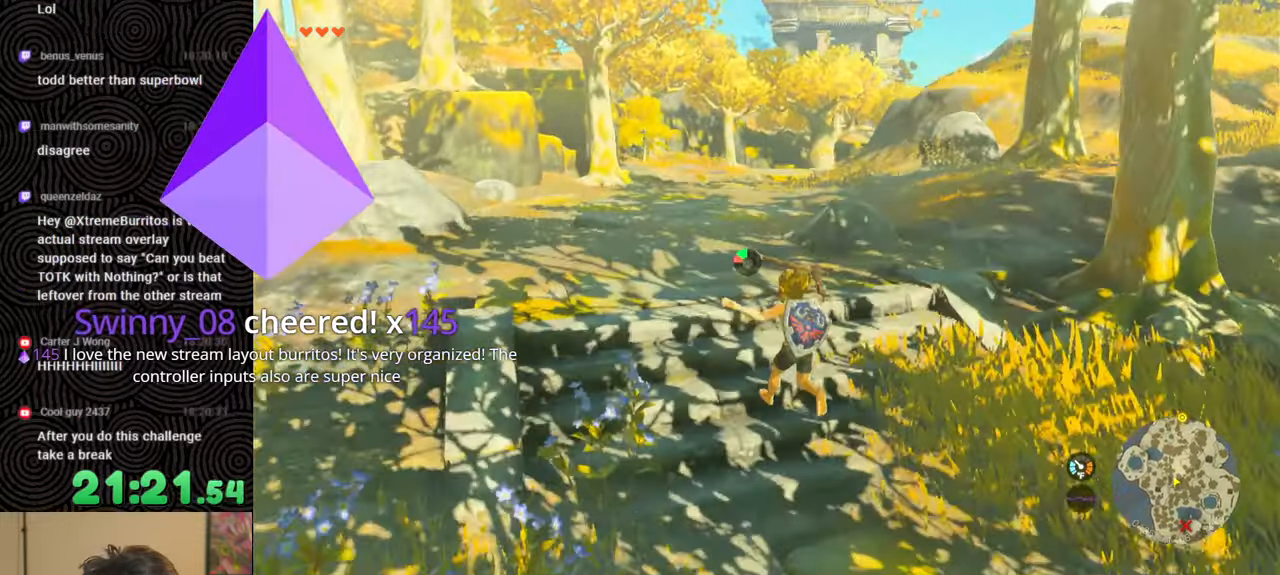
{"buttons": [], "left_stick": "up", "right_stick": "center", "events": []}
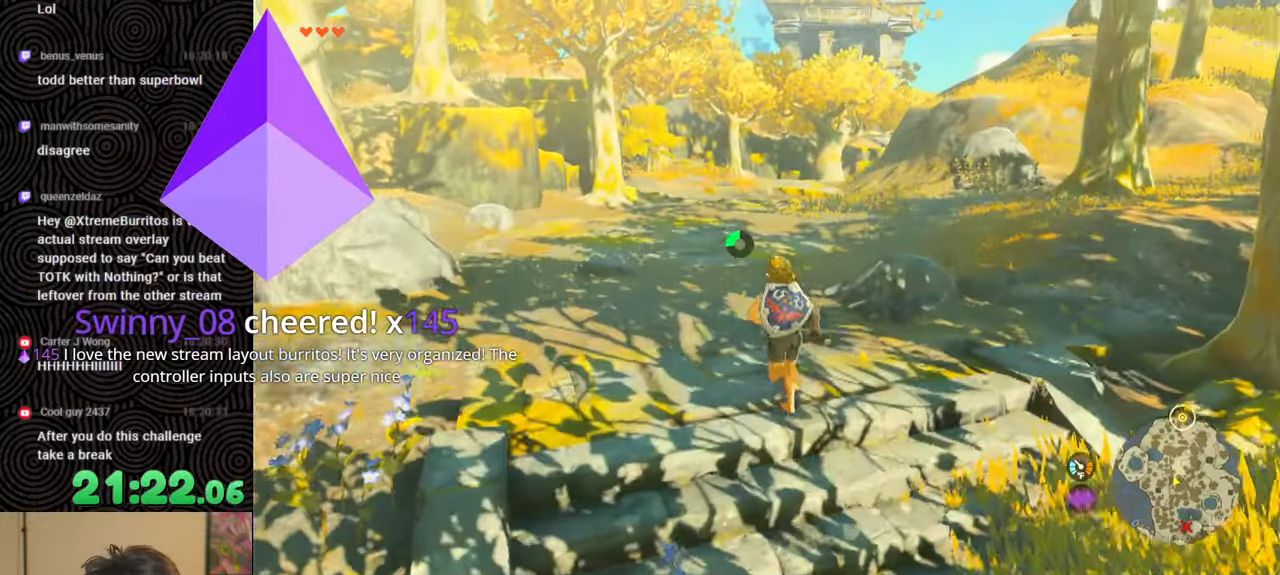
{"buttons": [], "left_stick": "up", "right_stick": "center", "events": []}
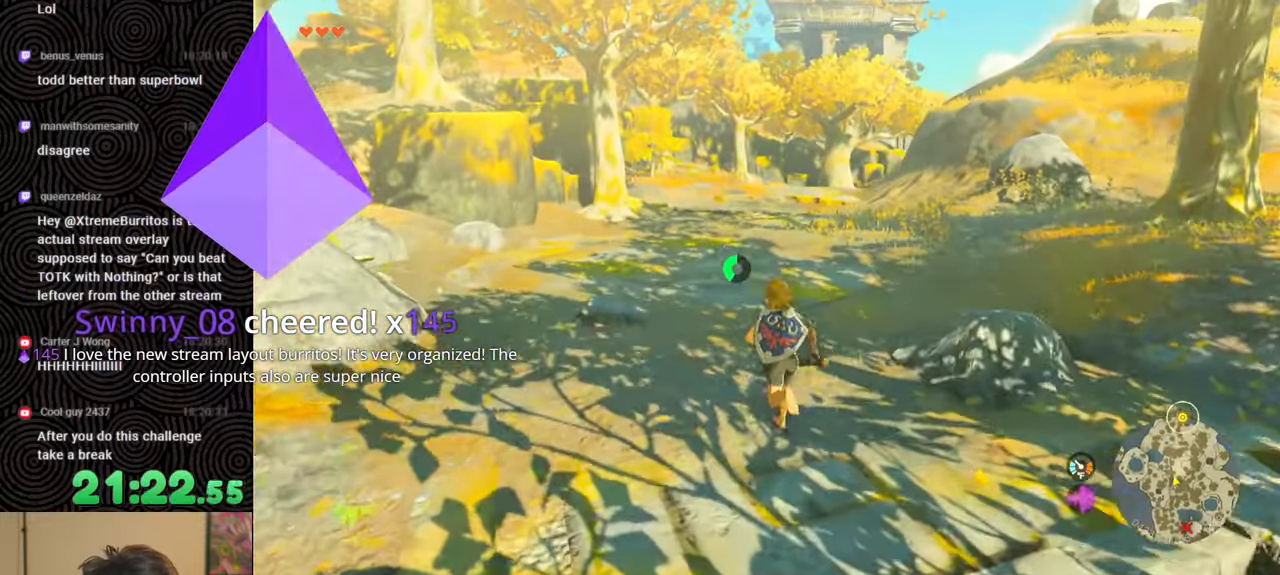
{"buttons": [], "left_stick": "up", "right_stick": "center", "events": []}
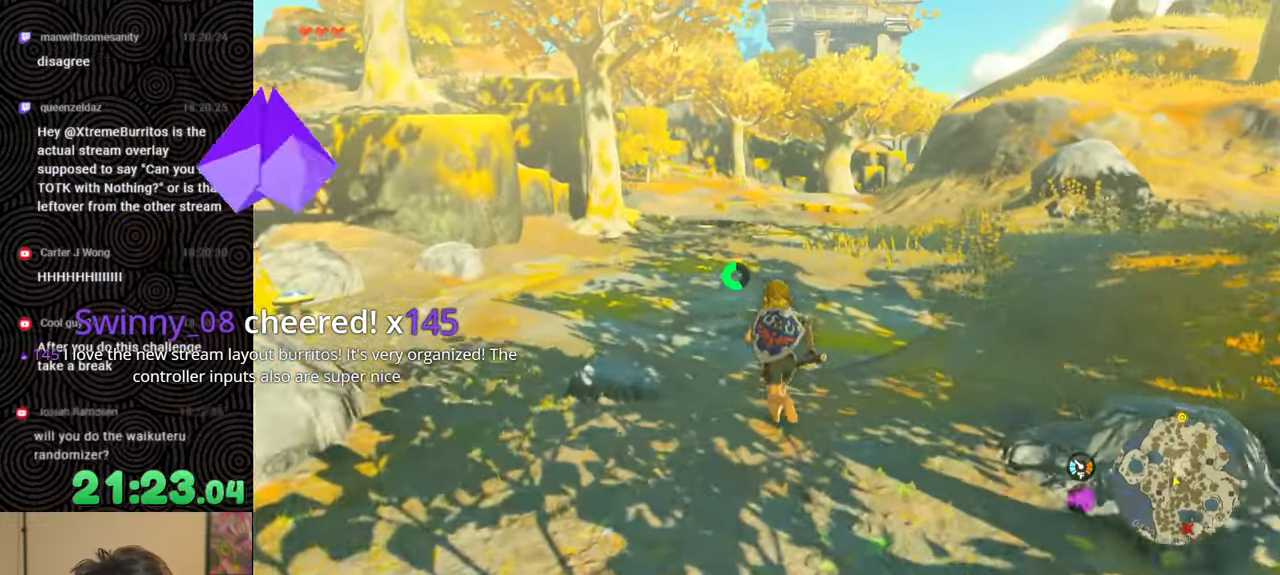
{"buttons": [], "left_stick": "up", "right_stick": "center", "events": []}
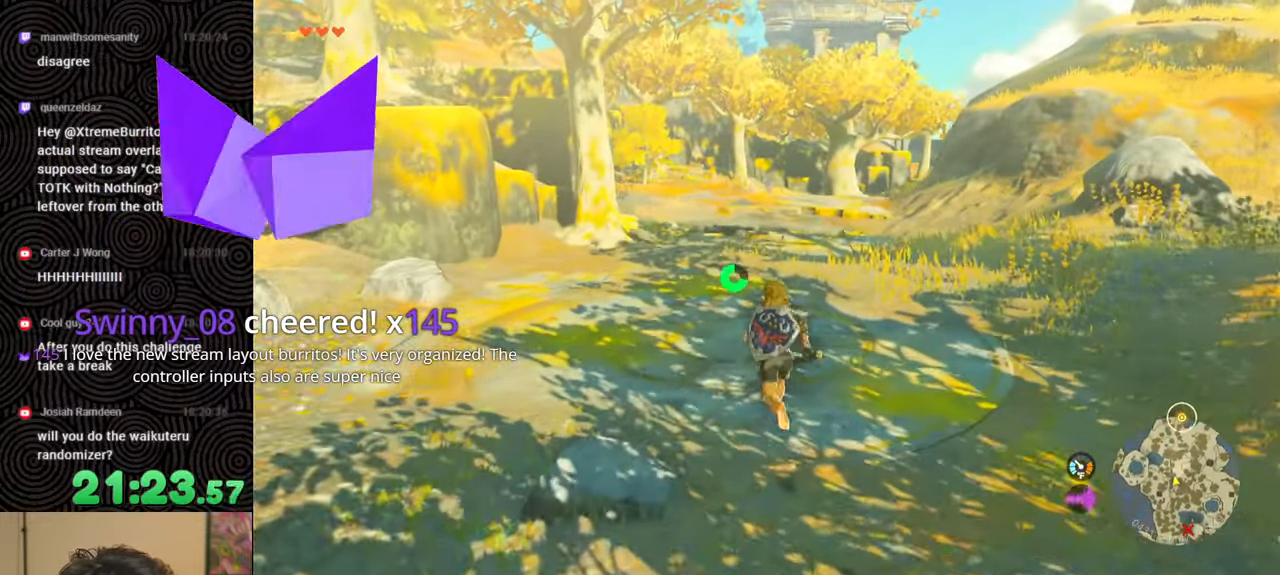
{"buttons": [], "left_stick": "up", "right_stick": "center", "events": []}
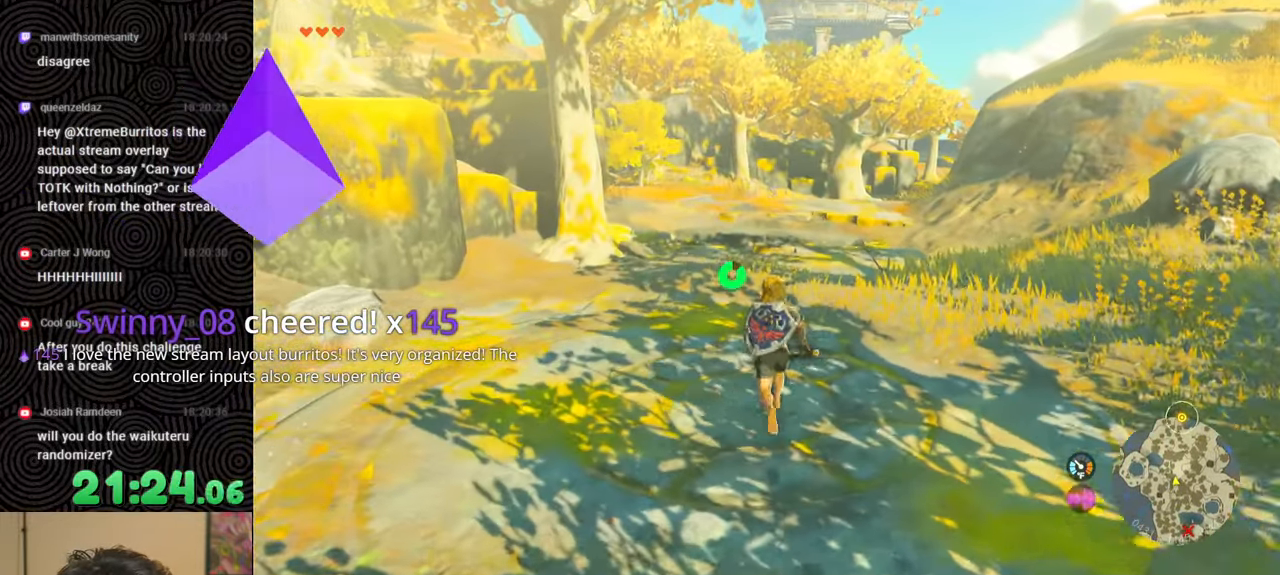
{"buttons": ["B"], "left_stick": "up", "right_stick": "center", "events": [[166, "B", "down"]]}
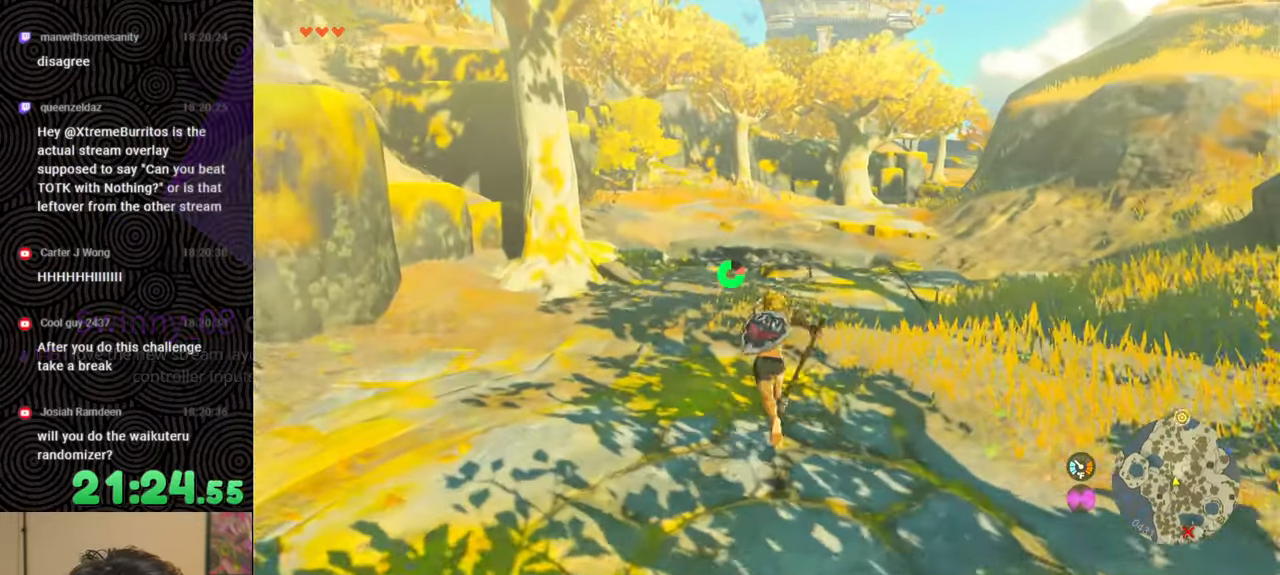
{"buttons": ["B"], "left_stick": "up", "right_stick": "center", "events": []}
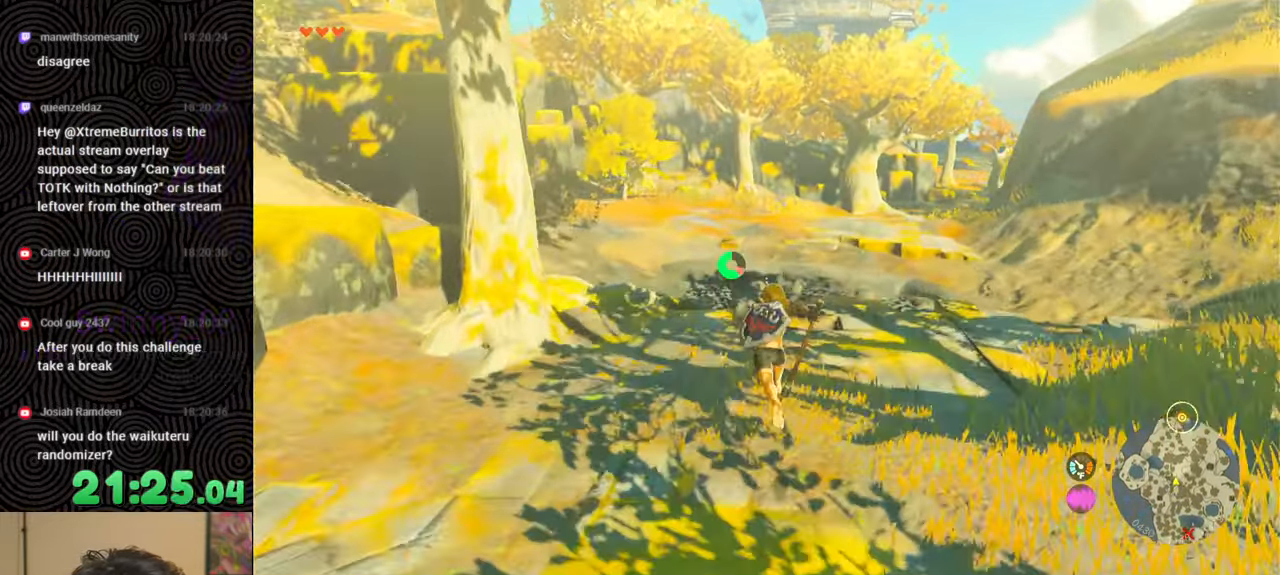
{"buttons": ["B"], "left_stick": "up", "right_stick": "center", "events": []}
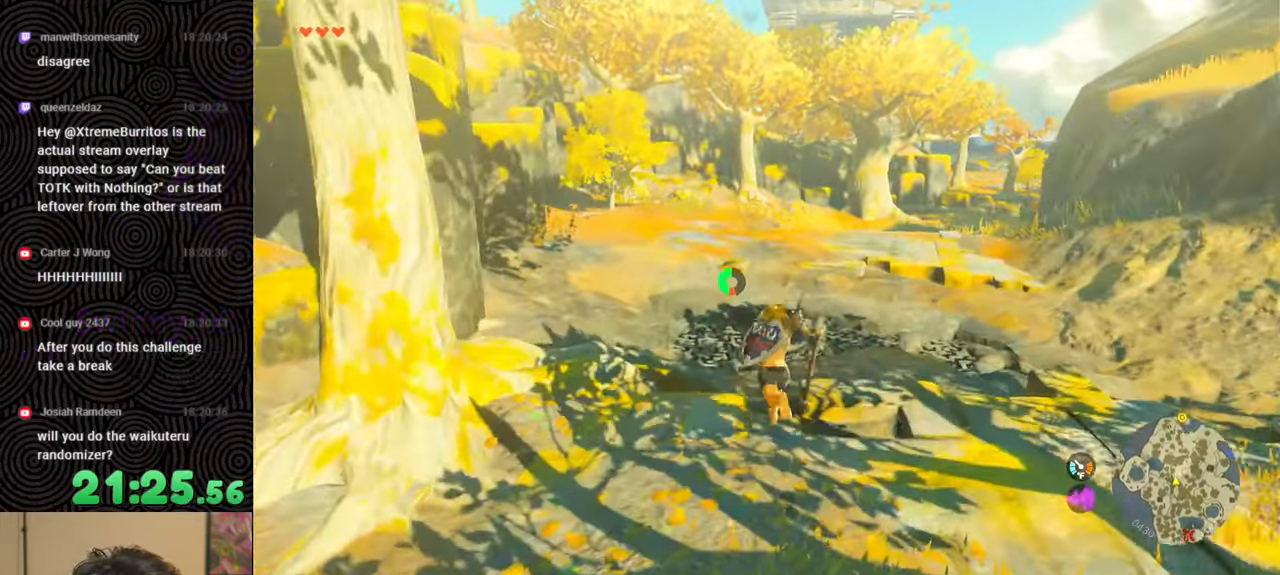
{"buttons": ["B"], "left_stick": "up", "right_stick": "center", "events": []}
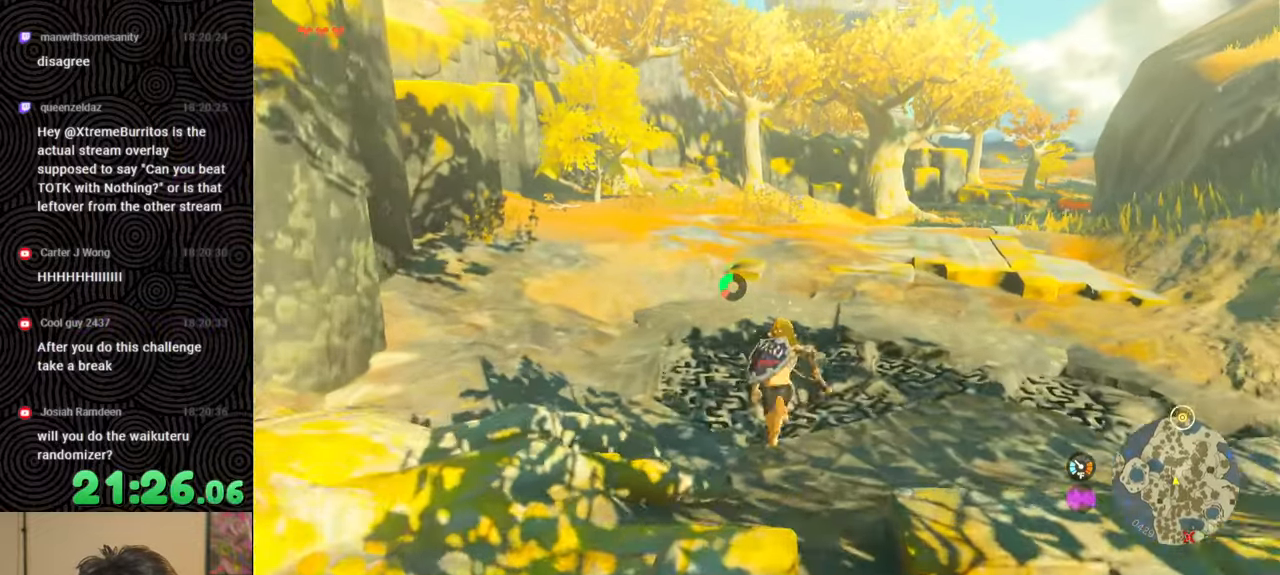
{"buttons": ["B"], "left_stick": "up", "right_stick": "center", "events": []}
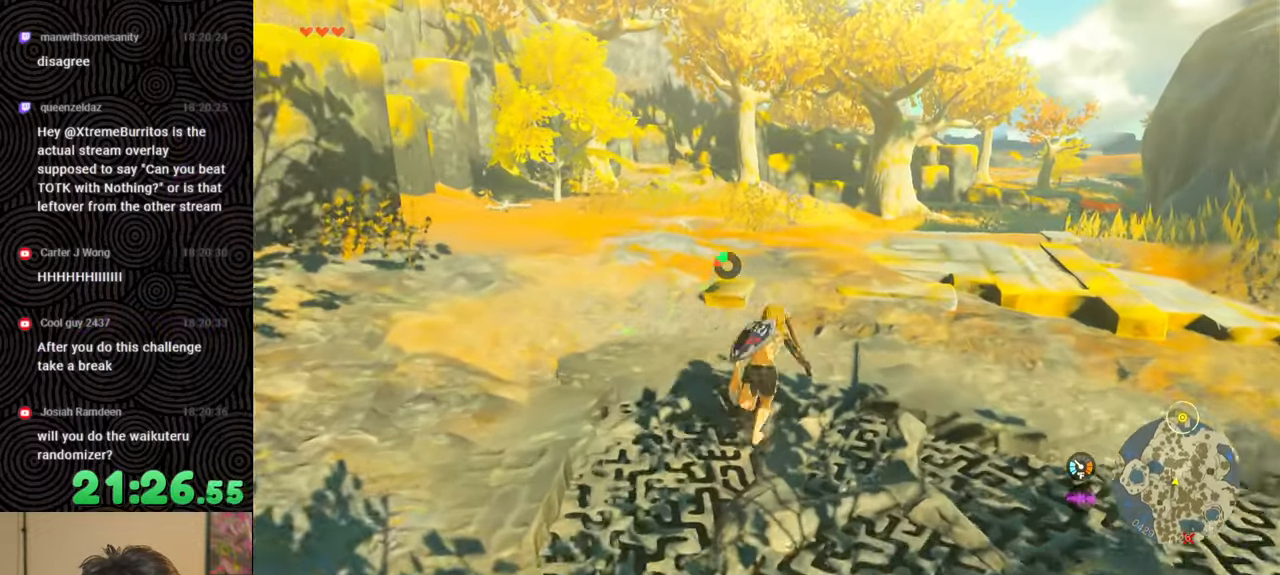
{"buttons": [], "left_stick": "up", "right_stick": "center", "events": [[383, "B", "up"]]}
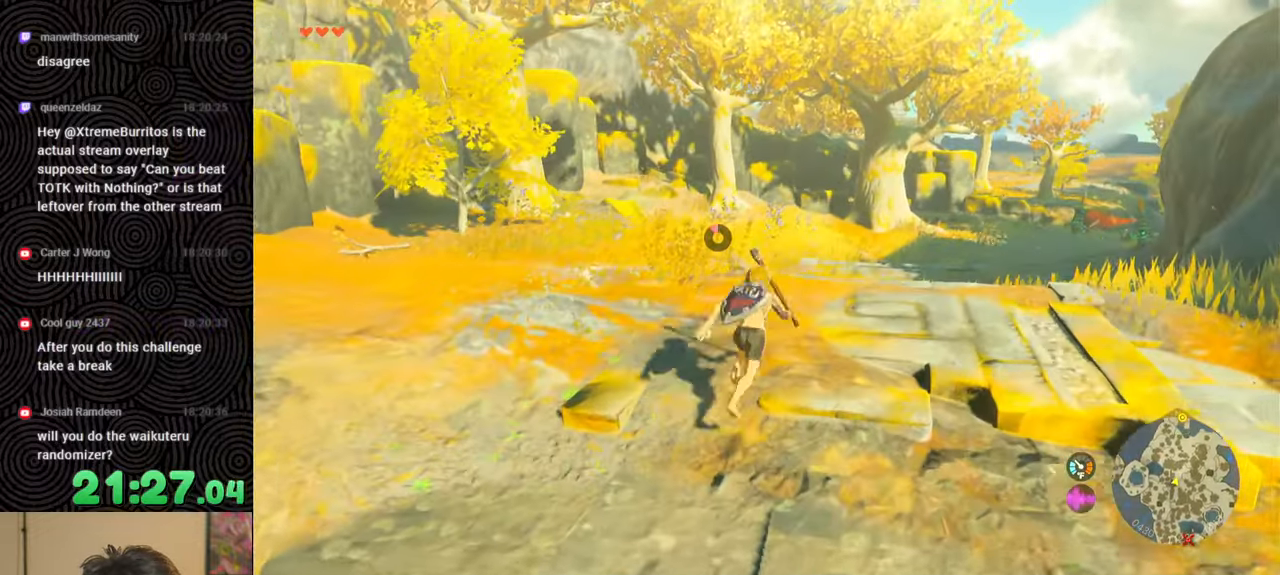
{"buttons": [], "left_stick": "up", "right_stick": "center", "events": []}
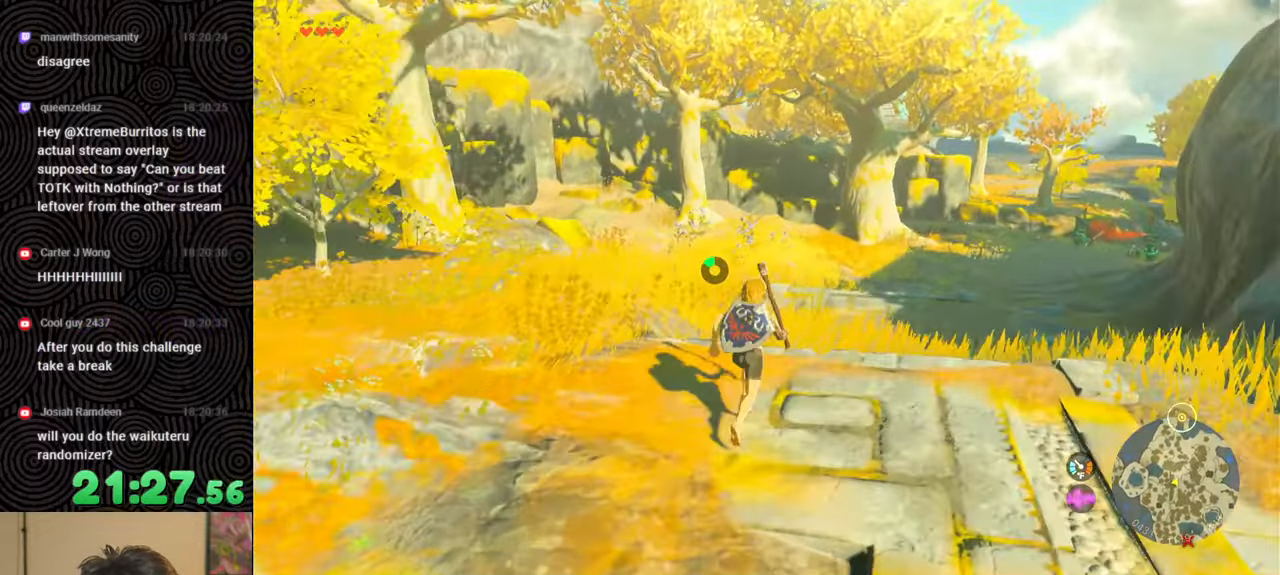
{"buttons": [], "left_stick": "up", "right_stick": "right", "events": [[283, "right_stick", "right"]]}
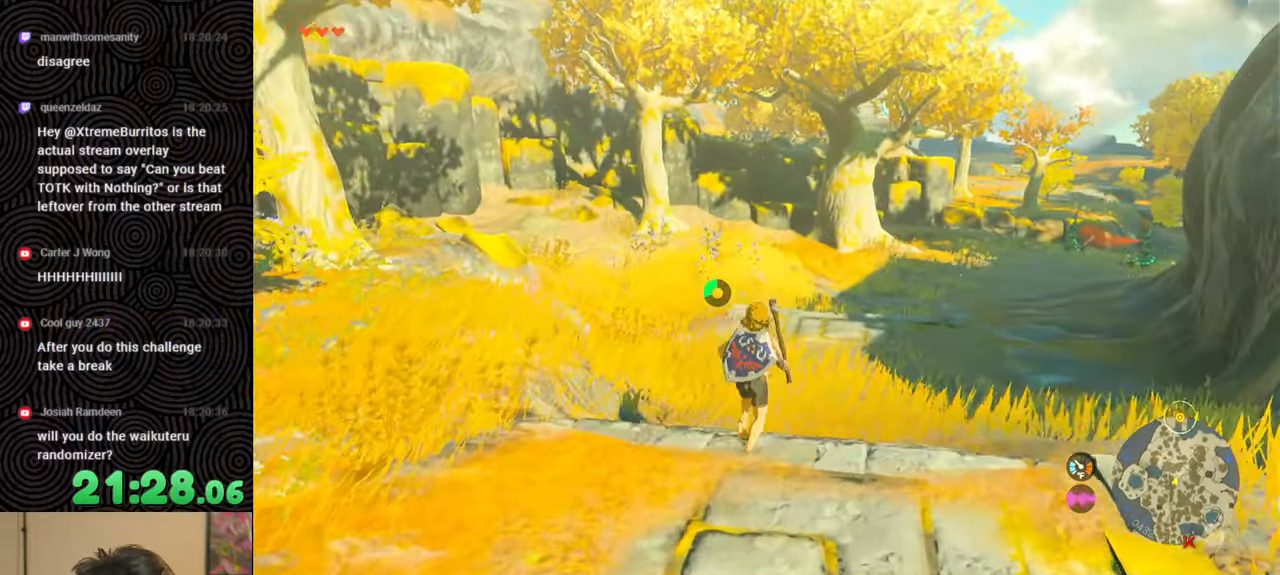
{"buttons": [], "left_stick": "up", "right_stick": "center", "events": [[133, "right_stick", "center"]]}
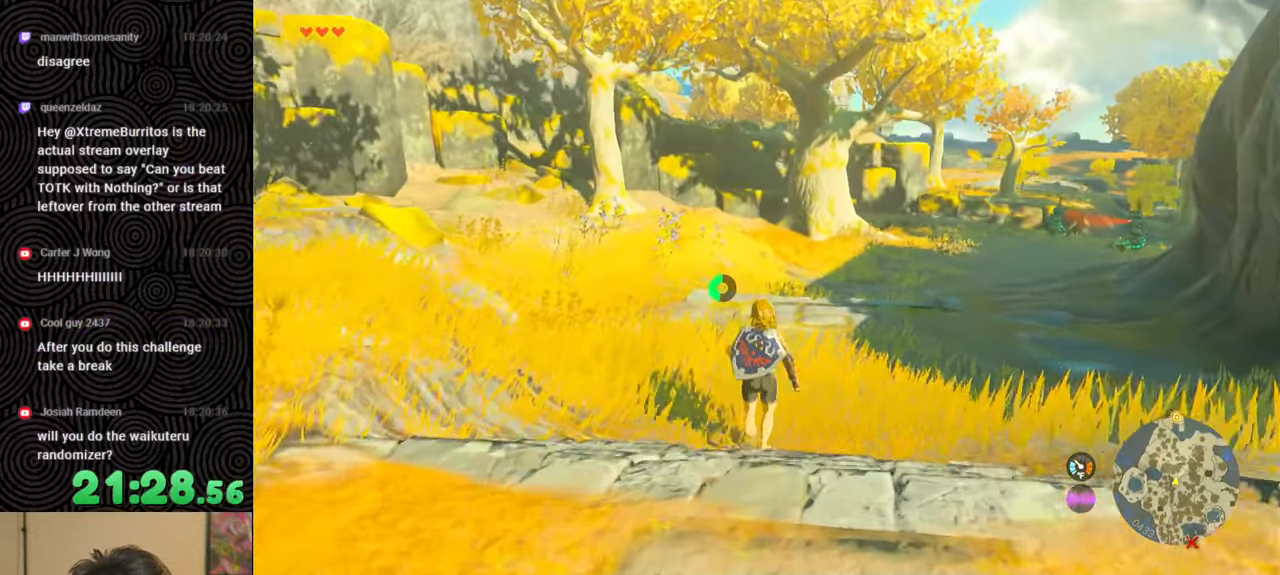
{"buttons": [], "left_stick": "up", "right_stick": "center", "events": [[66, "right_stick", "right"], [333, "right_stick", "center"]]}
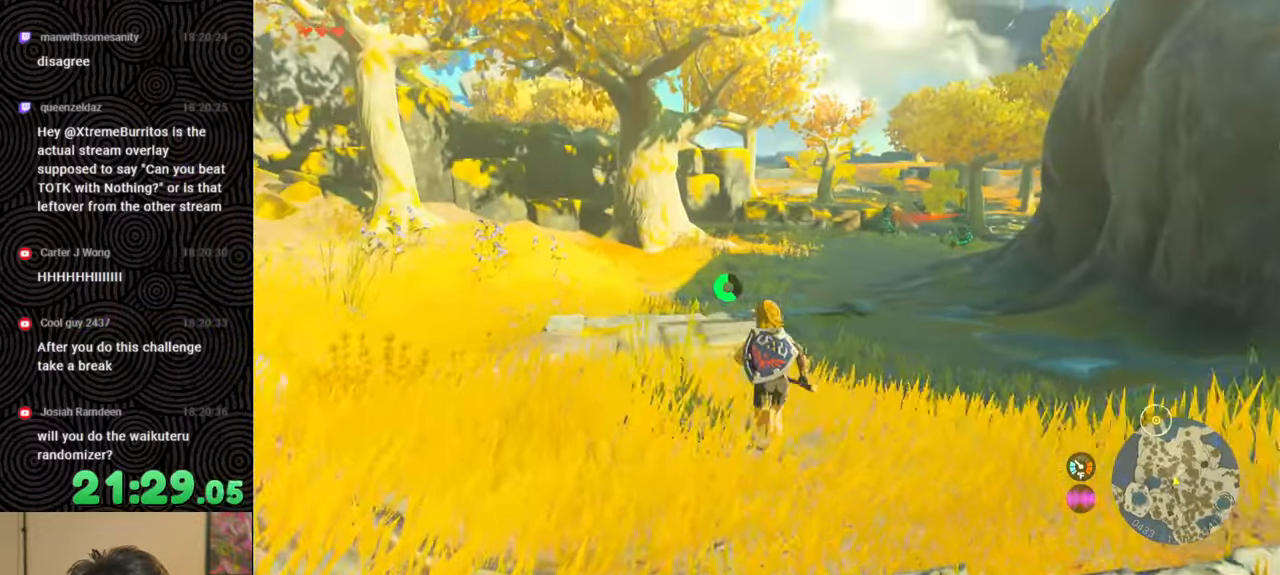
{"buttons": [], "left_stick": "up", "right_stick": "center", "events": [[316, "right_stick", "up-right"], [483, "right_stick", "center"]]}
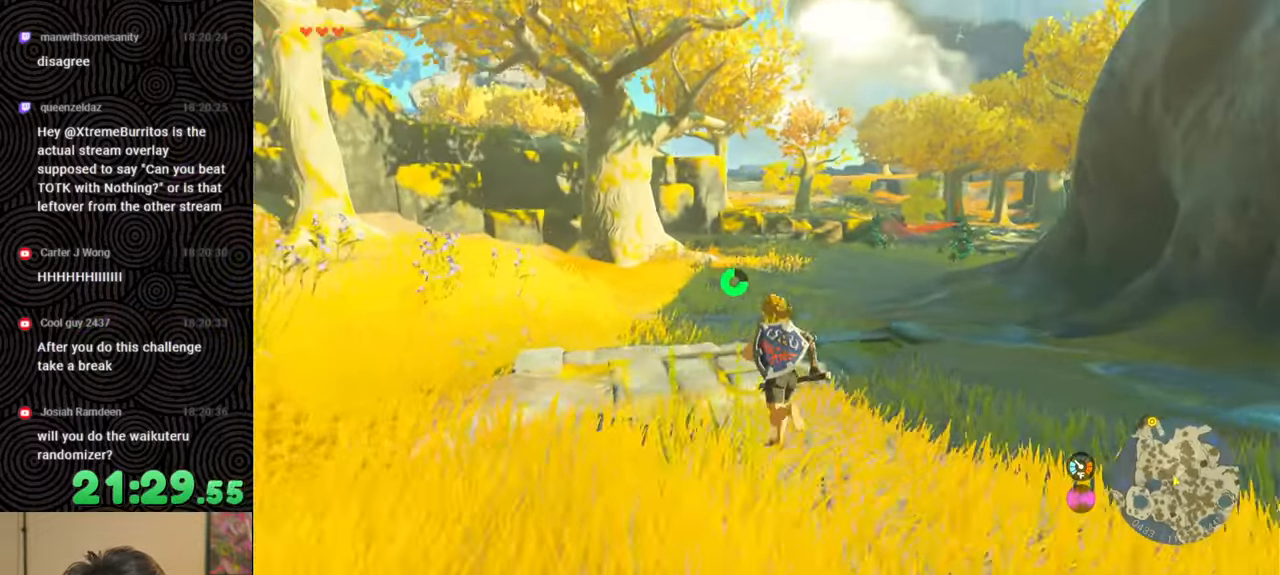
{"buttons": [], "left_stick": "up-left", "right_stick": "center", "events": [[33, "left_stick", "up-left"]]}
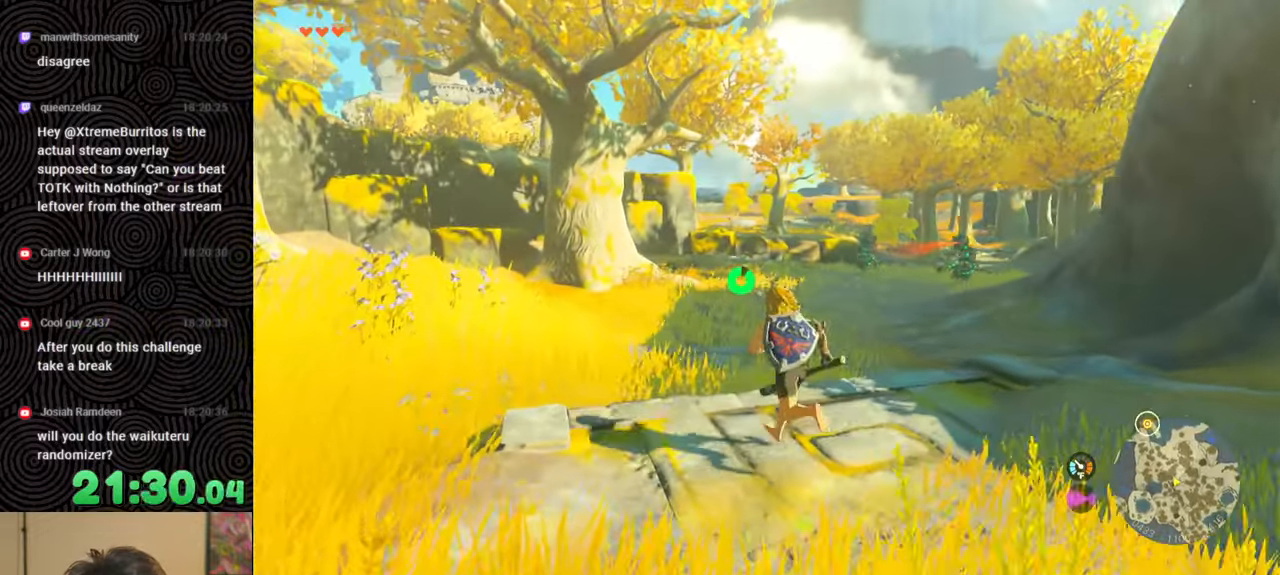
{"buttons": [], "left_stick": "up-left", "right_stick": "left", "events": [[250, "right_stick", "left"]]}